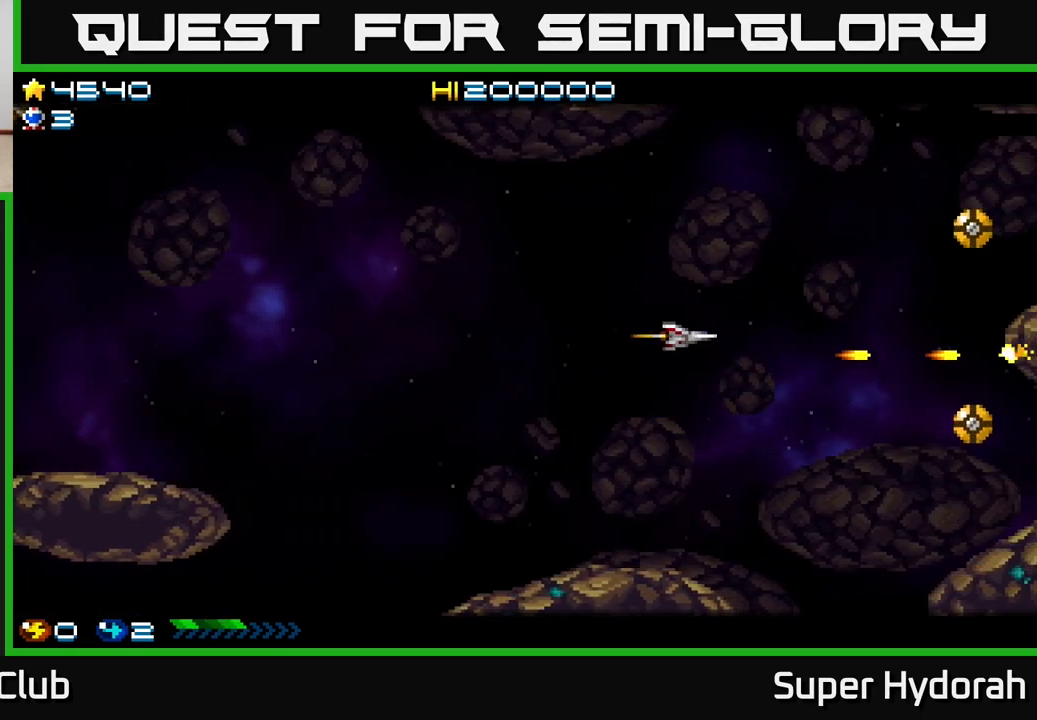
Gameplay with a controller (Xbox layout); each line is a JSON object with the inputs held at the frame after it. "events" lists button and stick changes between this image and that frame as [ms after this image, input, new state], when the widget could be followed in between. Not read: left_stick right_stick.
{"buttons": ["A", "DPAD_UP", "DPAD_LEFT"], "events": []}
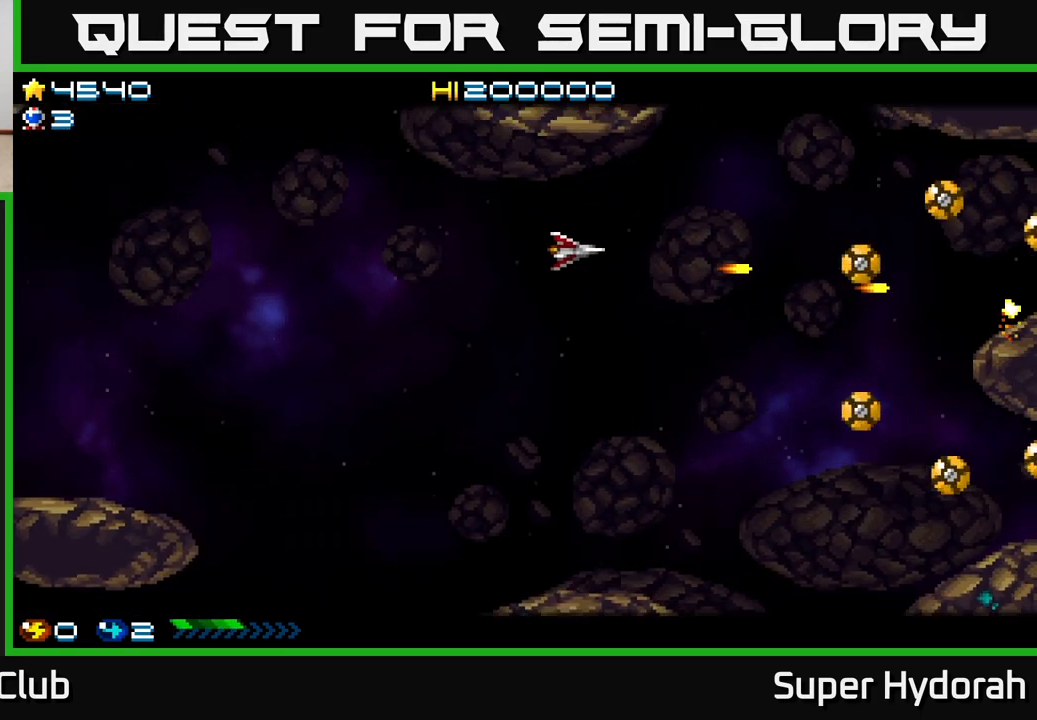
{"buttons": ["A", "DPAD_LEFT"], "events": [[233, "DPAD_UP", "up"]]}
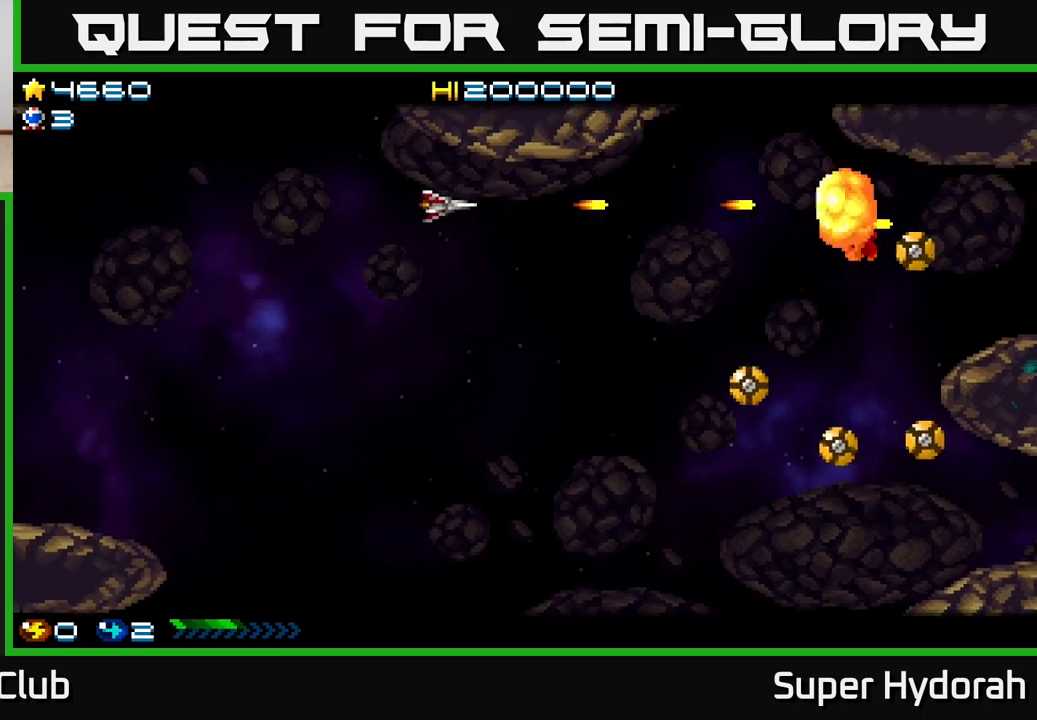
{"buttons": ["A", "DPAD_UP", "DPAD_LEFT"], "events": [[83, "DPAD_UP", "down"]]}
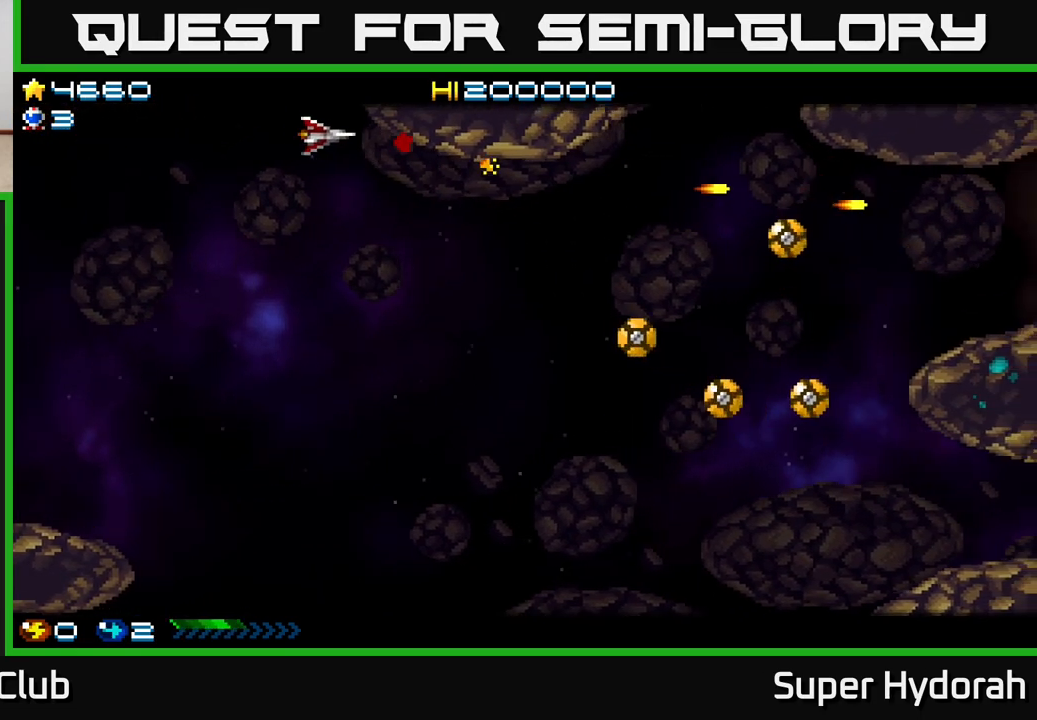
{"buttons": ["A", "DPAD_DOWN", "DPAD_RIGHT"], "events": [[100, "DPAD_UP", "up"], [167, "DPAD_DOWN", "down"], [167, "DPAD_LEFT", "up"], [333, "DPAD_RIGHT", "down"]]}
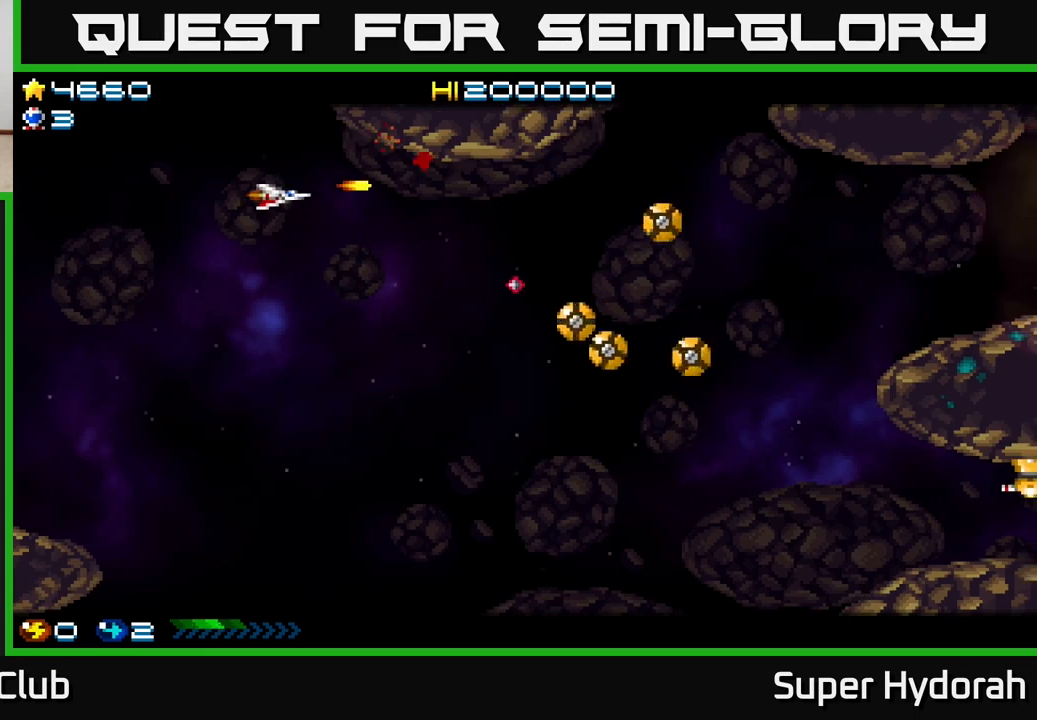
{"buttons": ["A", "DPAD_DOWN"], "events": [[183, "DPAD_RIGHT", "up"], [233, "DPAD_RIGHT", "down"], [500, "DPAD_RIGHT", "up"]]}
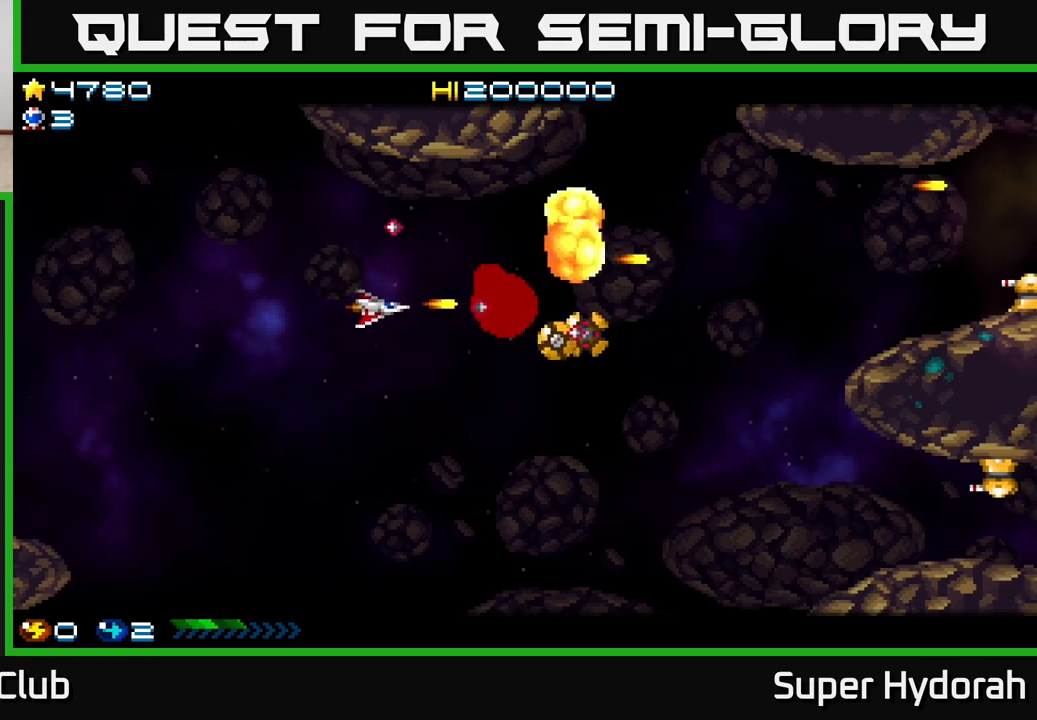
{"buttons": ["A", "DPAD_UP", "DPAD_LEFT"], "events": [[183, "DPAD_RIGHT", "down"], [233, "DPAD_DOWN", "up"], [250, "DPAD_DOWN", "down"], [383, "DPAD_RIGHT", "up"], [417, "DPAD_DOWN", "up"], [433, "DPAD_LEFT", "down"], [483, "DPAD_UP", "down"]]}
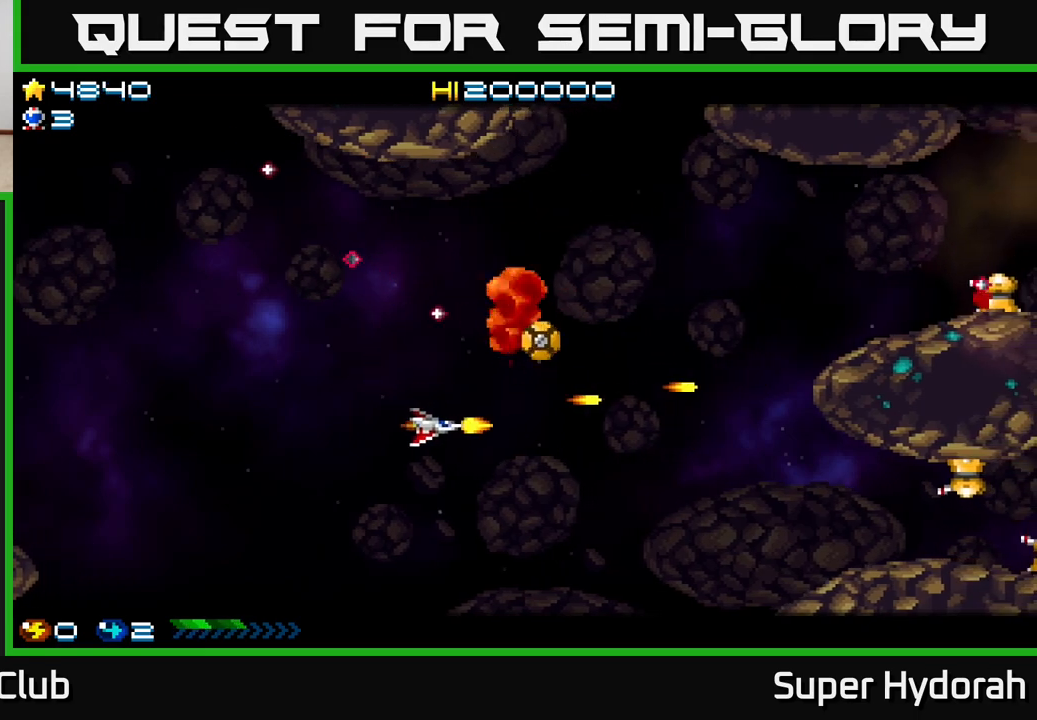
{"buttons": ["A", "DPAD_UP", "DPAD_RIGHT"], "events": [[33, "A", "up"], [183, "DPAD_LEFT", "up"], [283, "A", "down"], [350, "DPAD_RIGHT", "down"], [450, "DPAD_RIGHT", "up"], [483, "DPAD_RIGHT", "down"]]}
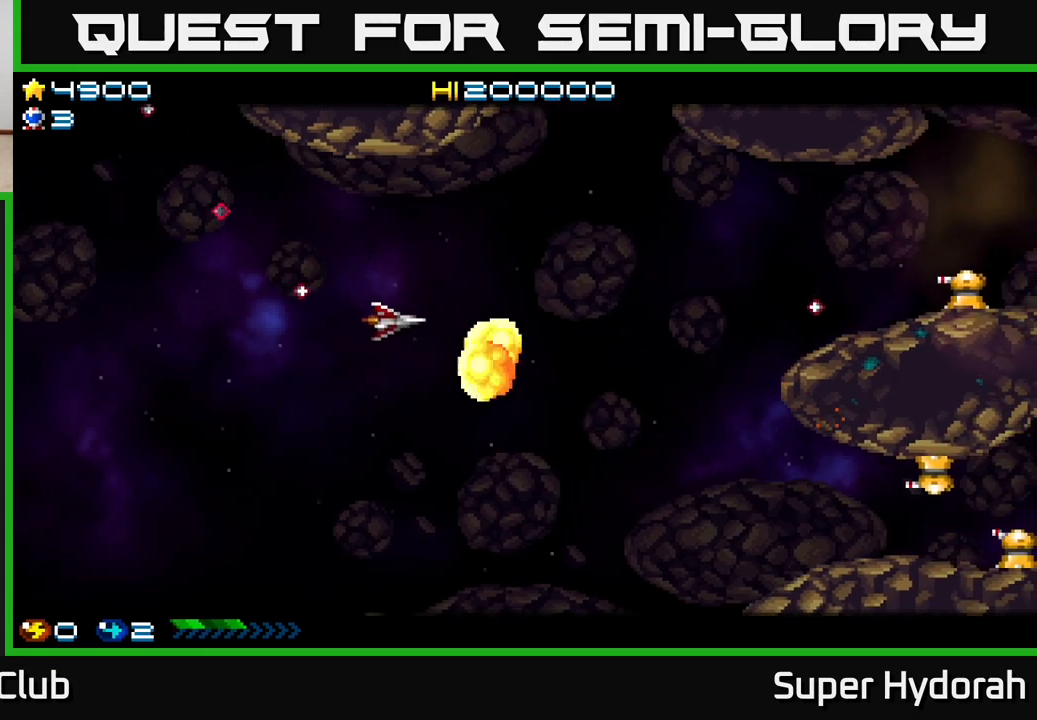
{"buttons": ["A", "DPAD_RIGHT"], "events": [[183, "DPAD_UP", "up"]]}
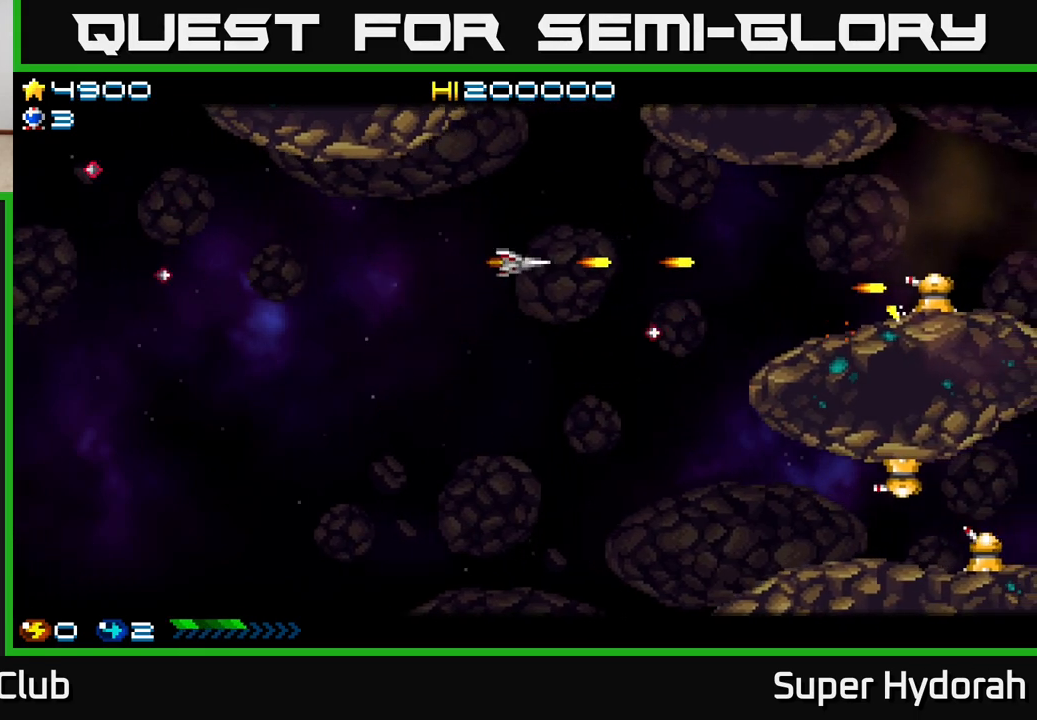
{"buttons": ["A", "DPAD_DOWN"], "events": [[233, "DPAD_DOWN", "down"], [267, "DPAD_RIGHT", "up"]]}
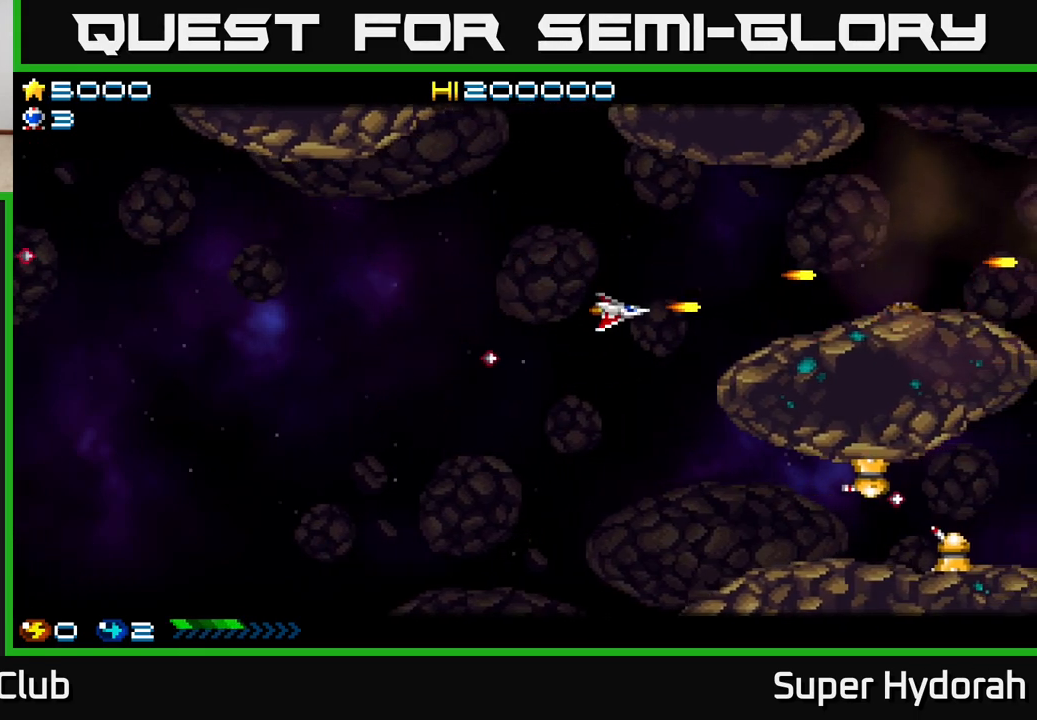
{"buttons": ["A", "DPAD_DOWN", "DPAD_LEFT"], "events": [[83, "A", "up"], [333, "A", "down"], [450, "DPAD_LEFT", "down"]]}
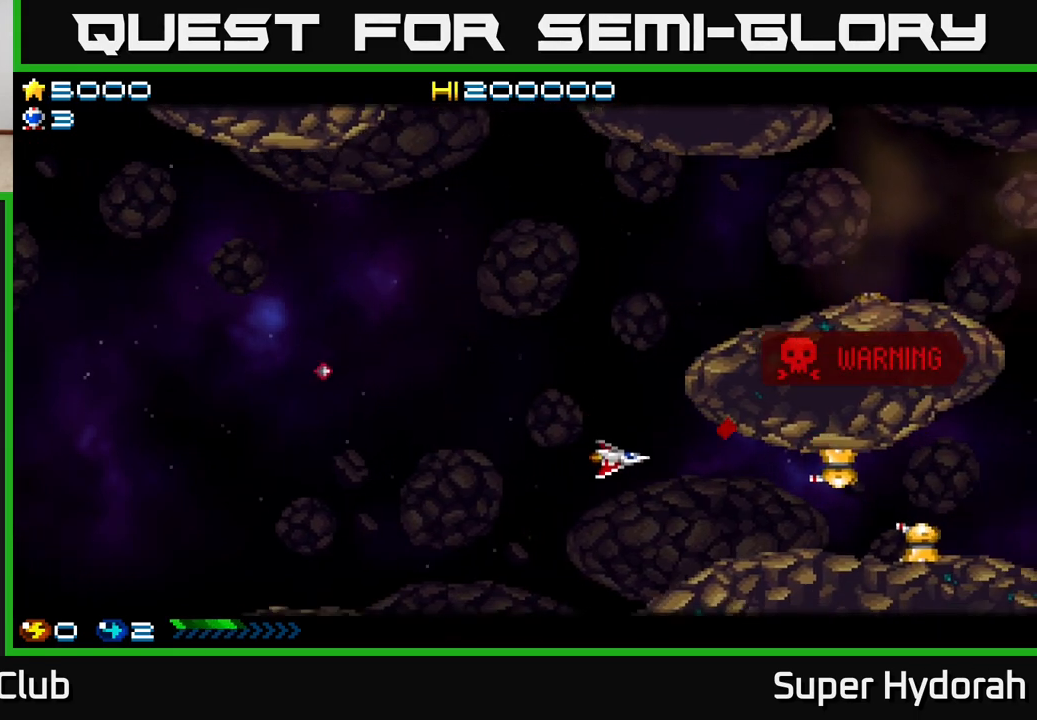
{"buttons": ["A", "DPAD_DOWN", "DPAD_LEFT"], "events": []}
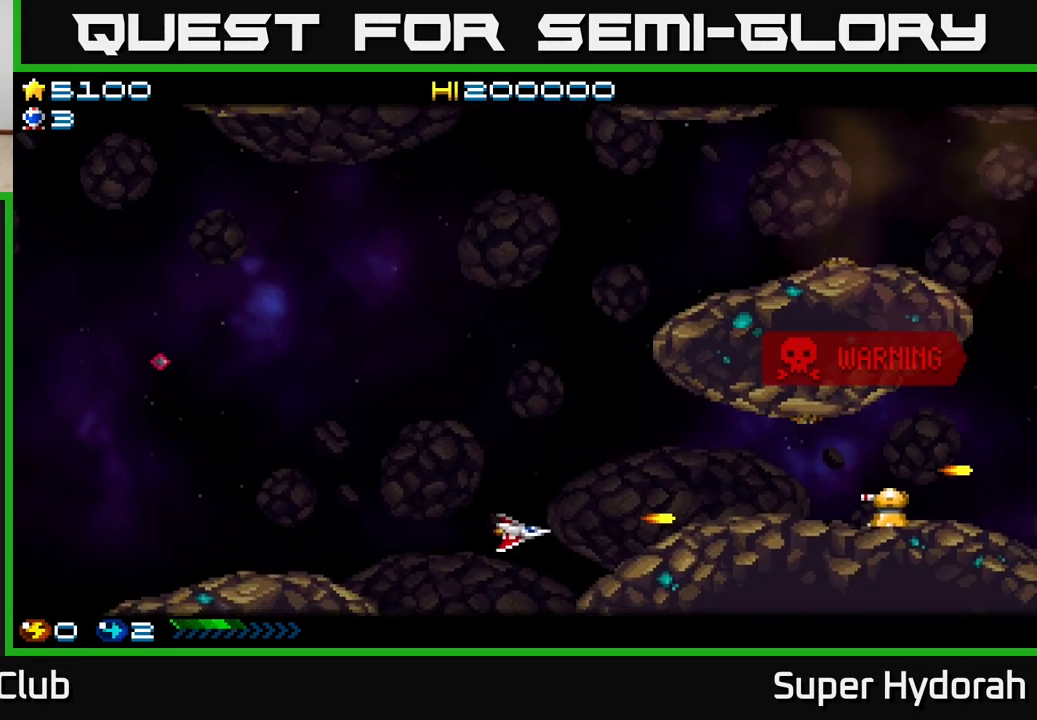
{"buttons": ["A", "DPAD_UP"], "events": [[317, "DPAD_DOWN", "up"], [350, "DPAD_UP", "down"], [367, "DPAD_LEFT", "up"], [433, "DPAD_RIGHT", "down"], [500, "DPAD_RIGHT", "up"]]}
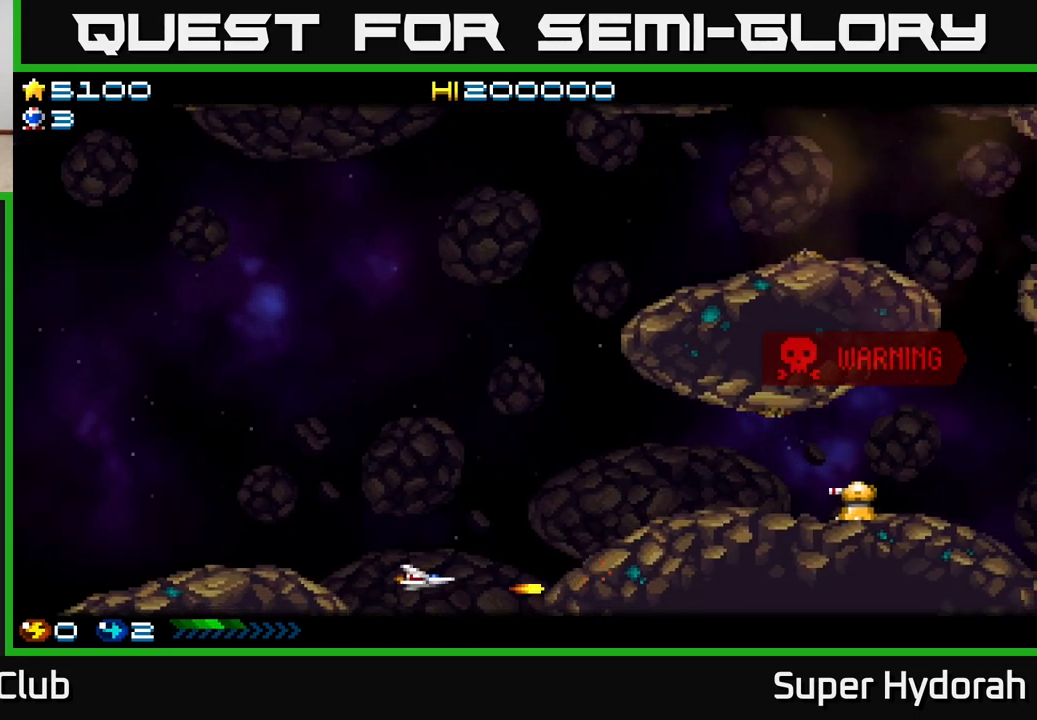
{"buttons": ["A", "DPAD_UP"], "events": []}
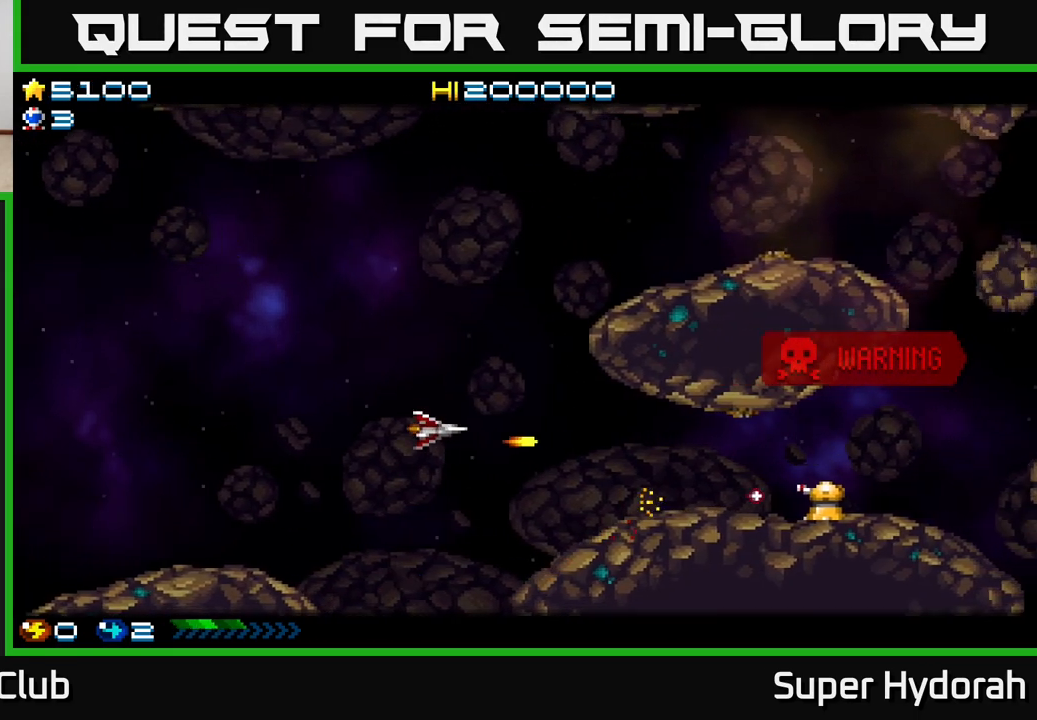
{"buttons": ["A", "DPAD_UP"], "events": []}
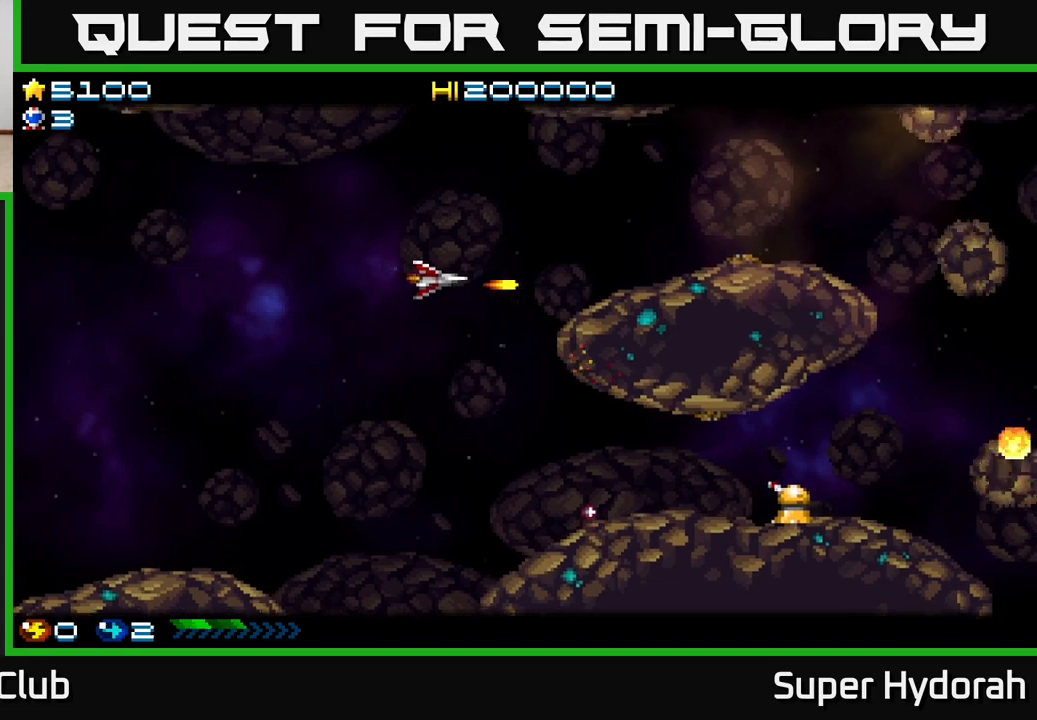
{"buttons": ["A", "DPAD_RIGHT"], "events": [[17, "DPAD_RIGHT", "down"], [317, "DPAD_UP", "up"]]}
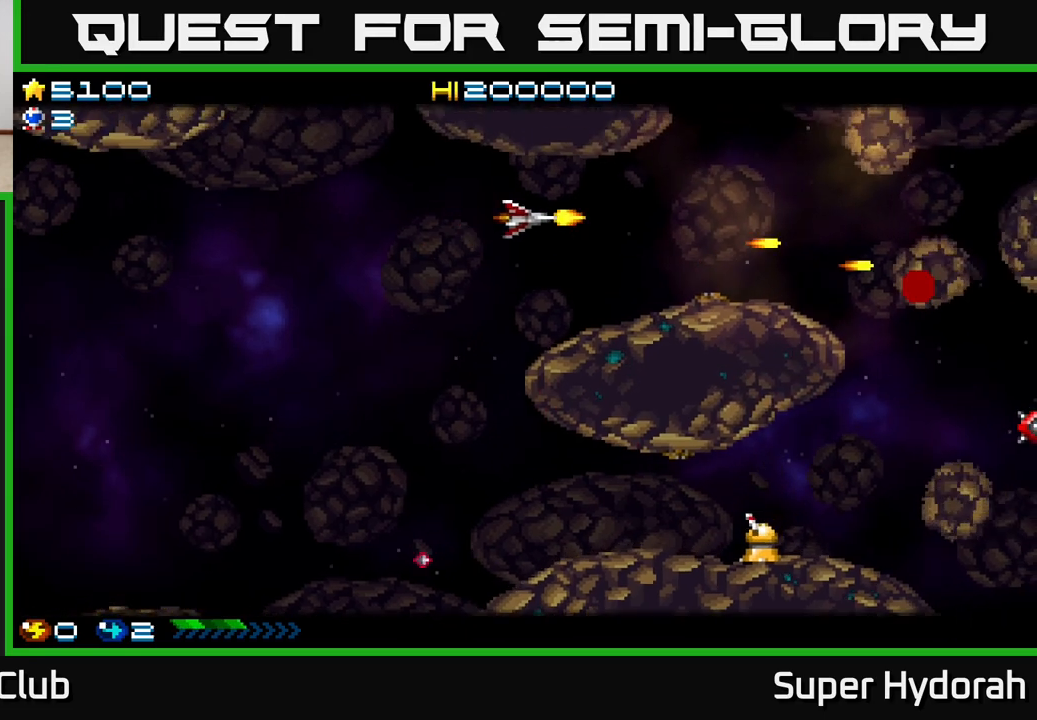
{"buttons": ["A", "DPAD_UP", "DPAD_RIGHT"], "events": [[183, "DPAD_UP", "down"]]}
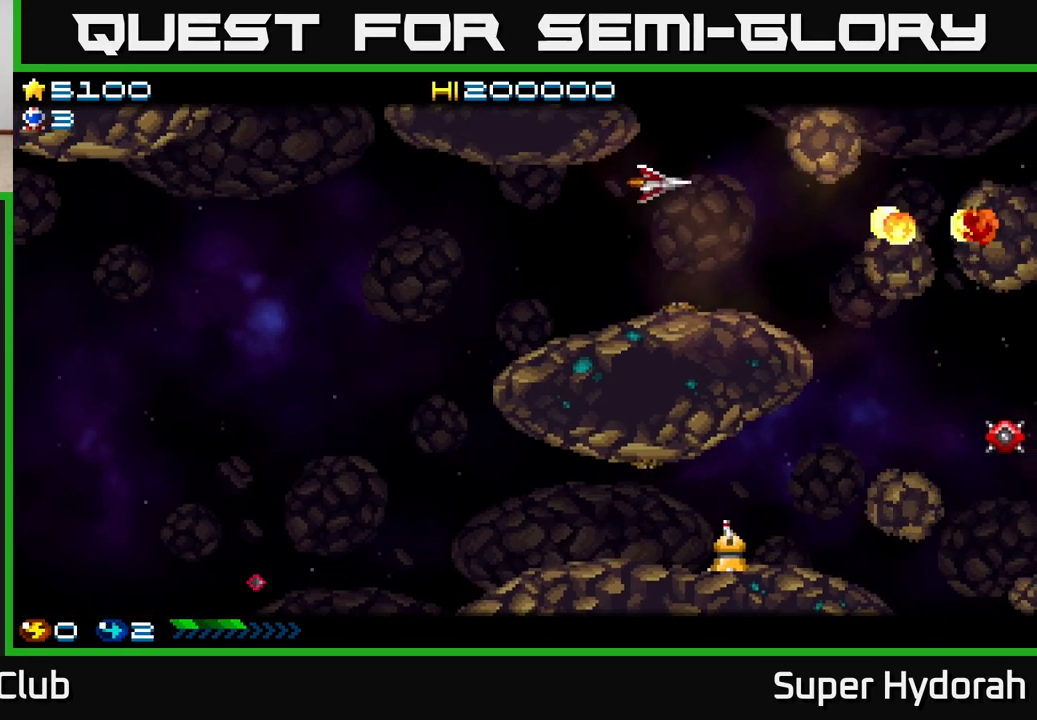
{"buttons": ["A", "DPAD_LEFT"], "events": [[133, "DPAD_RIGHT", "up"], [200, "DPAD_UP", "up"], [367, "DPAD_LEFT", "down"]]}
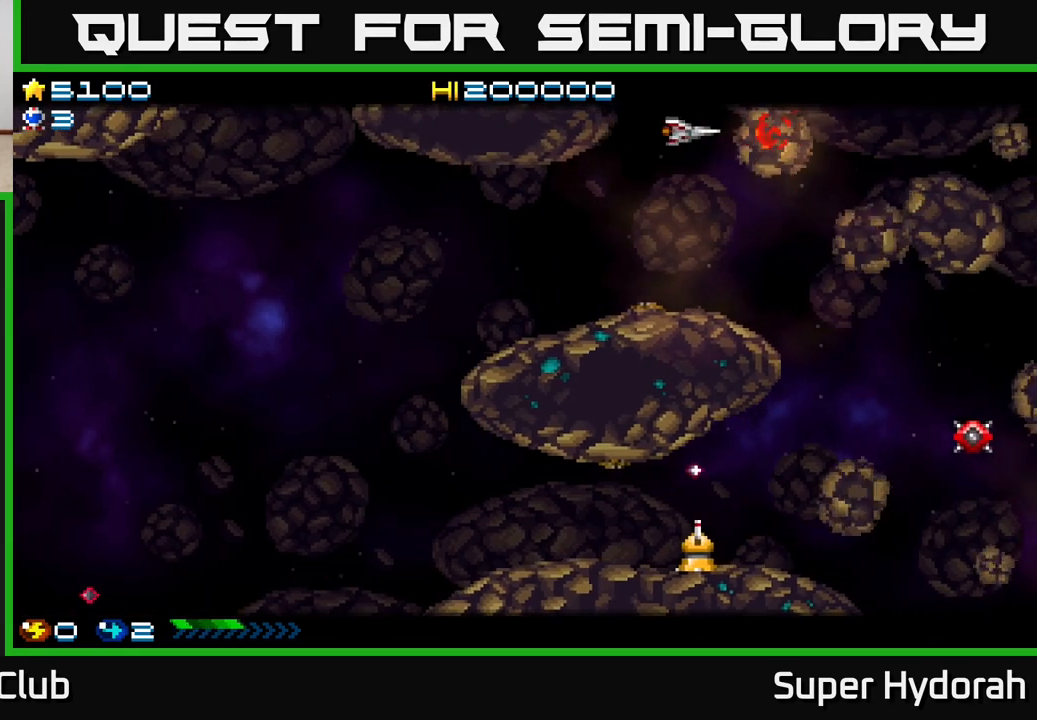
{"buttons": ["A", "DPAD_DOWN"], "events": [[33, "DPAD_LEFT", "up"], [183, "DPAD_LEFT", "down"], [300, "DPAD_LEFT", "up"], [483, "DPAD_DOWN", "down"]]}
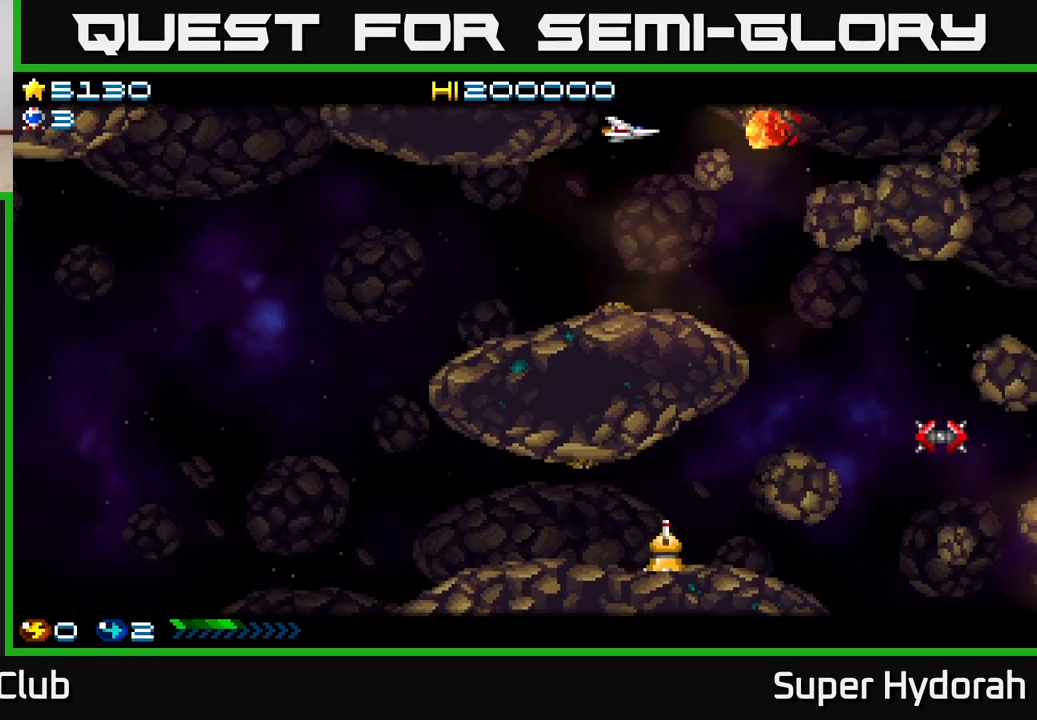
{"buttons": ["A", "DPAD_UP", "DPAD_RIGHT"], "events": [[217, "DPAD_DOWN", "up"], [250, "DPAD_LEFT", "down"], [383, "DPAD_DOWN", "down"], [383, "DPAD_LEFT", "up"], [417, "DPAD_DOWN", "up"], [433, "DPAD_RIGHT", "down"], [450, "DPAD_RIGHT", "up"], [500, "DPAD_RIGHT", "down"], [500, "DPAD_UP", "down"]]}
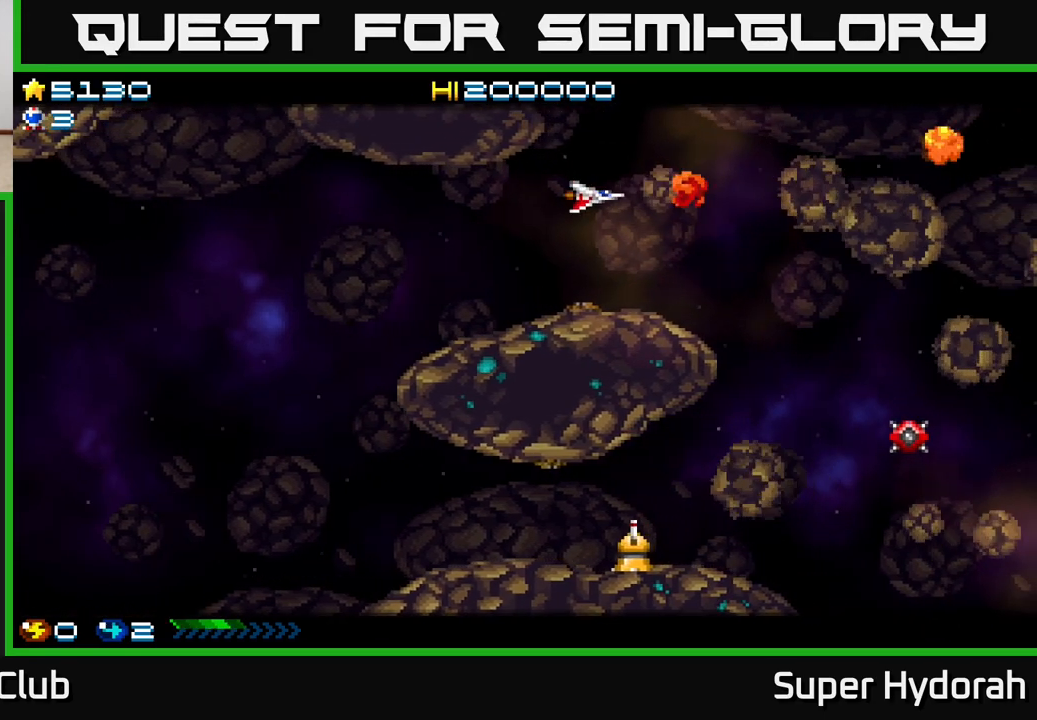
{"buttons": ["A", "DPAD_RIGHT"], "events": [[100, "DPAD_UP", "up"], [117, "DPAD_RIGHT", "up"], [117, "DPAD_UP", "down"], [150, "DPAD_LEFT", "down"], [233, "DPAD_UP", "up"], [300, "DPAD_LEFT", "up"], [333, "DPAD_RIGHT", "down"]]}
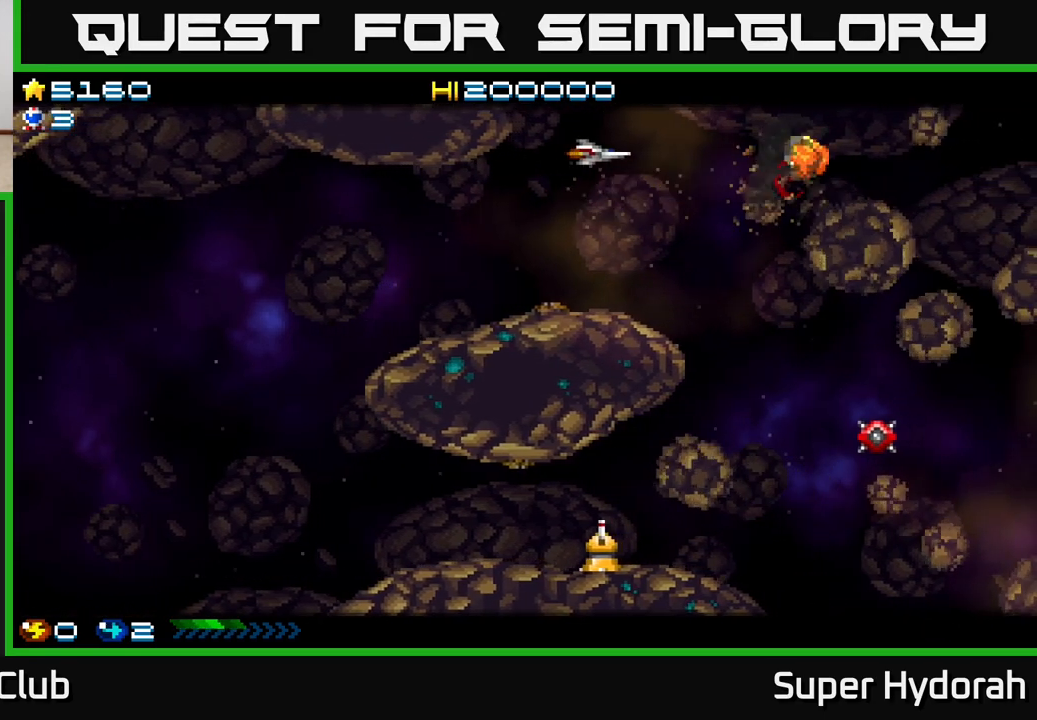
{"buttons": ["A", "DPAD_LEFT"], "events": [[83, "DPAD_DOWN", "down"], [117, "DPAD_RIGHT", "up"], [450, "DPAD_DOWN", "up"], [450, "DPAD_LEFT", "down"]]}
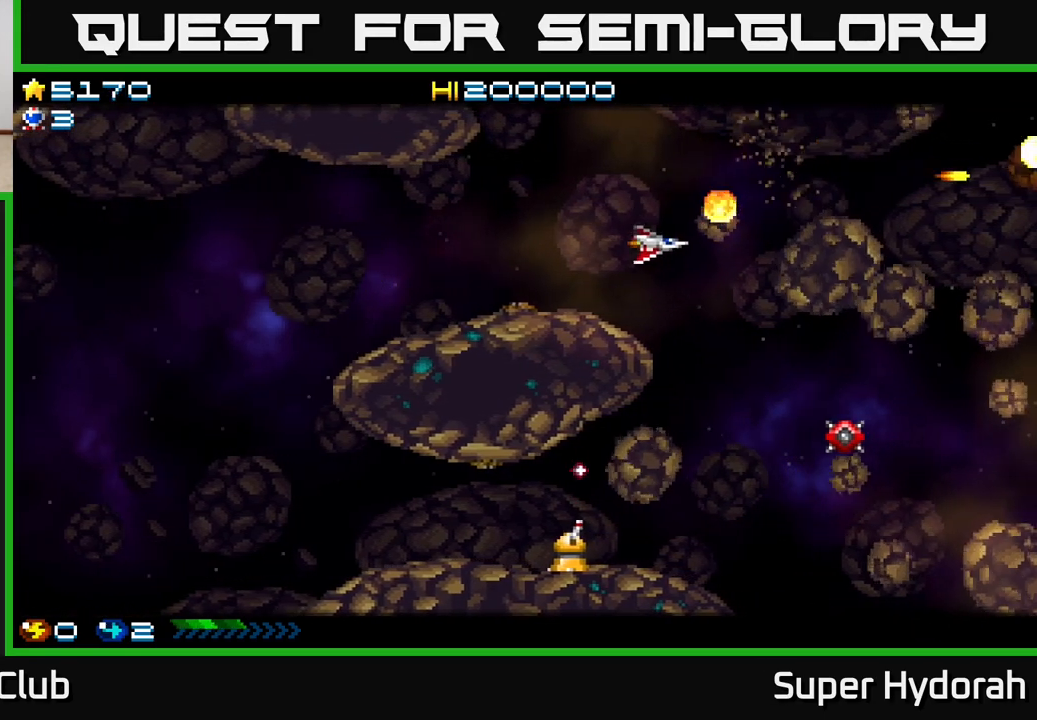
{"buttons": ["A", "DPAD_UP", "DPAD_LEFT"], "events": [[17, "DPAD_UP", "down"], [100, "DPAD_UP", "up"], [117, "DPAD_LEFT", "up"], [133, "DPAD_DOWN", "down"], [150, "DPAD_RIGHT", "down"], [417, "DPAD_RIGHT", "up"], [433, "DPAD_DOWN", "up"], [467, "DPAD_LEFT", "down"], [483, "DPAD_UP", "down"]]}
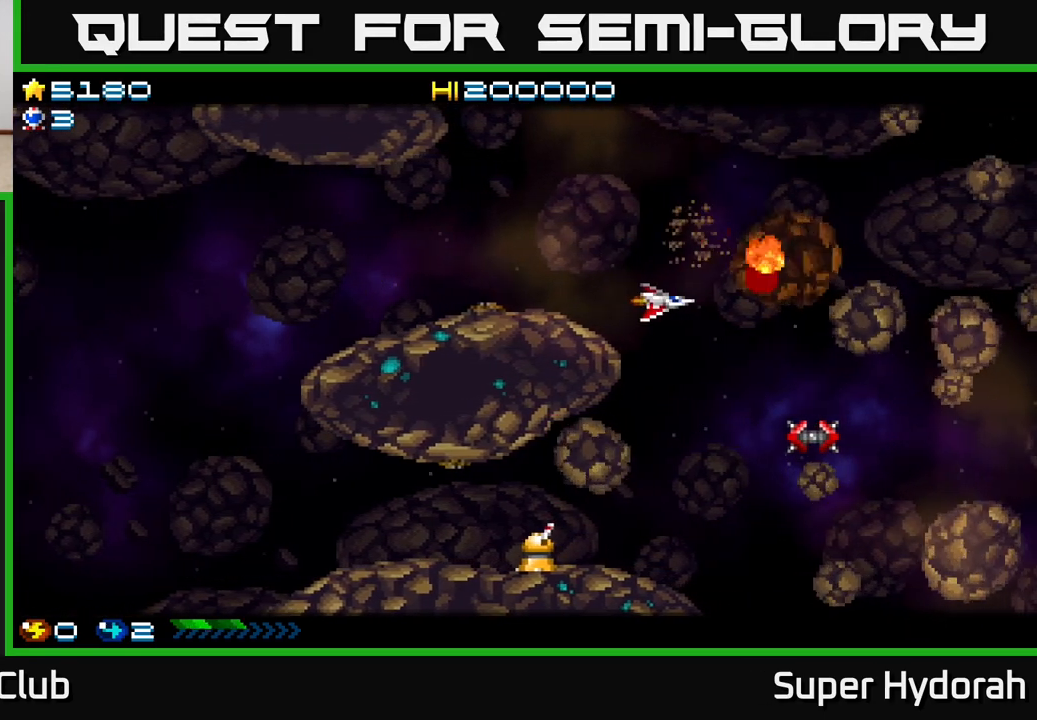
{"buttons": ["A", "DPAD_DOWN"], "events": [[117, "DPAD_LEFT", "up"], [367, "DPAD_UP", "up"], [400, "DPAD_DOWN", "down"]]}
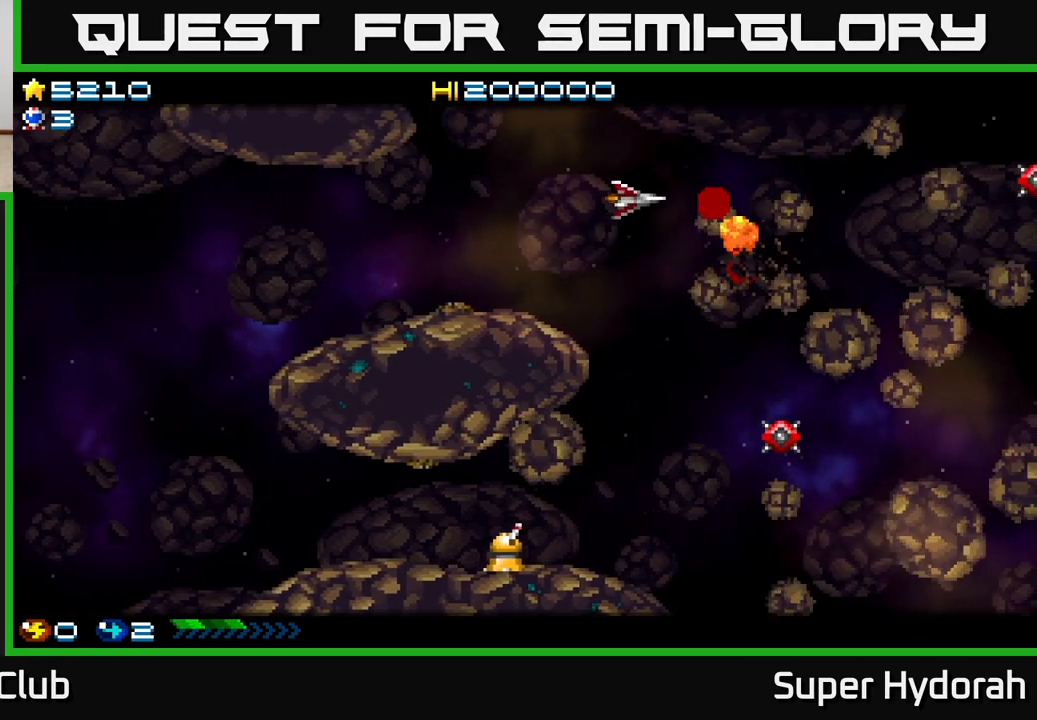
{"buttons": ["A", "DPAD_UP", "DPAD_LEFT"], "events": [[183, "DPAD_LEFT", "down"], [350, "DPAD_LEFT", "up"], [450, "DPAD_DOWN", "up"], [467, "DPAD_LEFT", "down"], [483, "DPAD_UP", "down"]]}
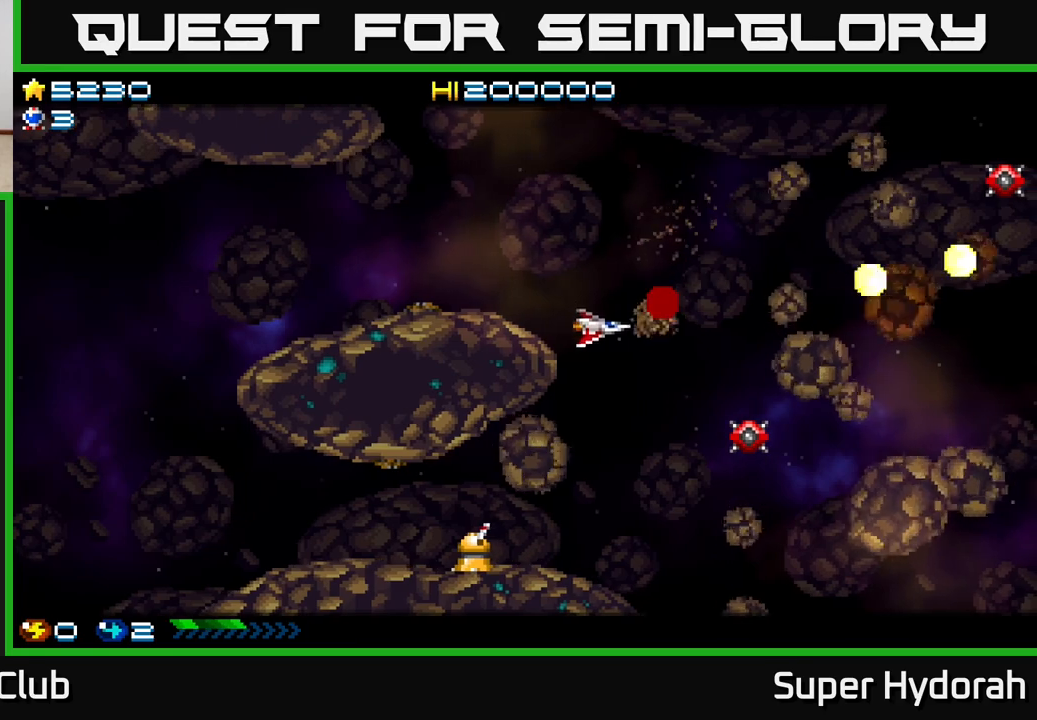
{"buttons": ["A", "DPAD_UP"], "events": [[200, "DPAD_LEFT", "up"], [267, "DPAD_RIGHT", "down"], [467, "DPAD_RIGHT", "up"]]}
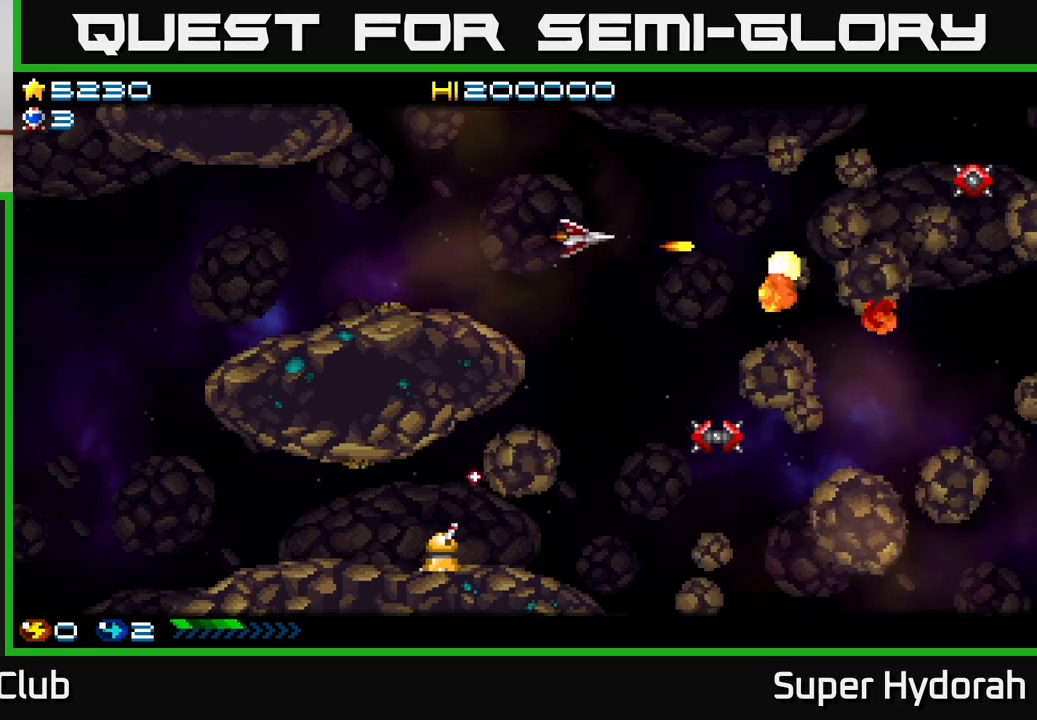
{"buttons": ["A", "DPAD_DOWN"], "events": [[150, "DPAD_RIGHT", "down"], [383, "DPAD_UP", "up"], [417, "DPAD_RIGHT", "up"], [433, "DPAD_DOWN", "down"]]}
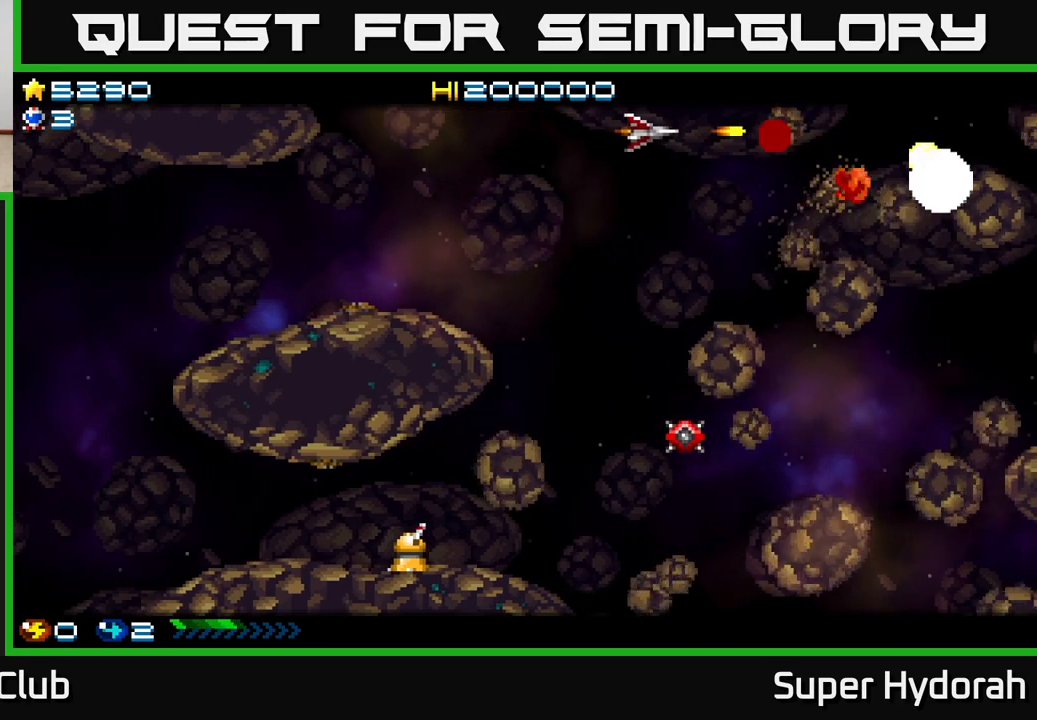
{"buttons": ["A", "DPAD_DOWN", "DPAD_LEFT"], "events": [[267, "DPAD_LEFT", "down"], [333, "DPAD_DOWN", "up"], [400, "DPAD_DOWN", "down"]]}